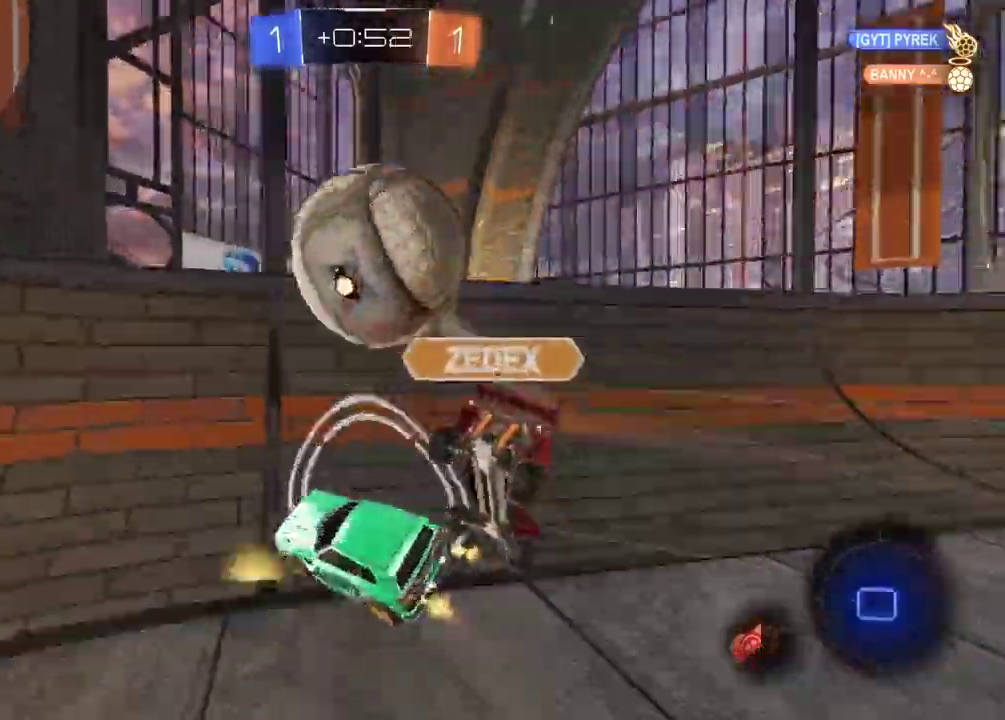
Gameplay with a controller (PlayStation layout); each line is a JSON object with the inputs held at the frame after it. "events" lists button and stick changes between this image and that frame as [ms after this image, input, new state], when the widget could be followed in between. Not read: L1 R1.
{"buttons": ["L2"], "left_stick": "left", "right_stick": "center", "events": [[117, "left_stick", "center"], [483, "L2", "down"], [483, "R2", "up"], [483, "left_stick", "left"]]}
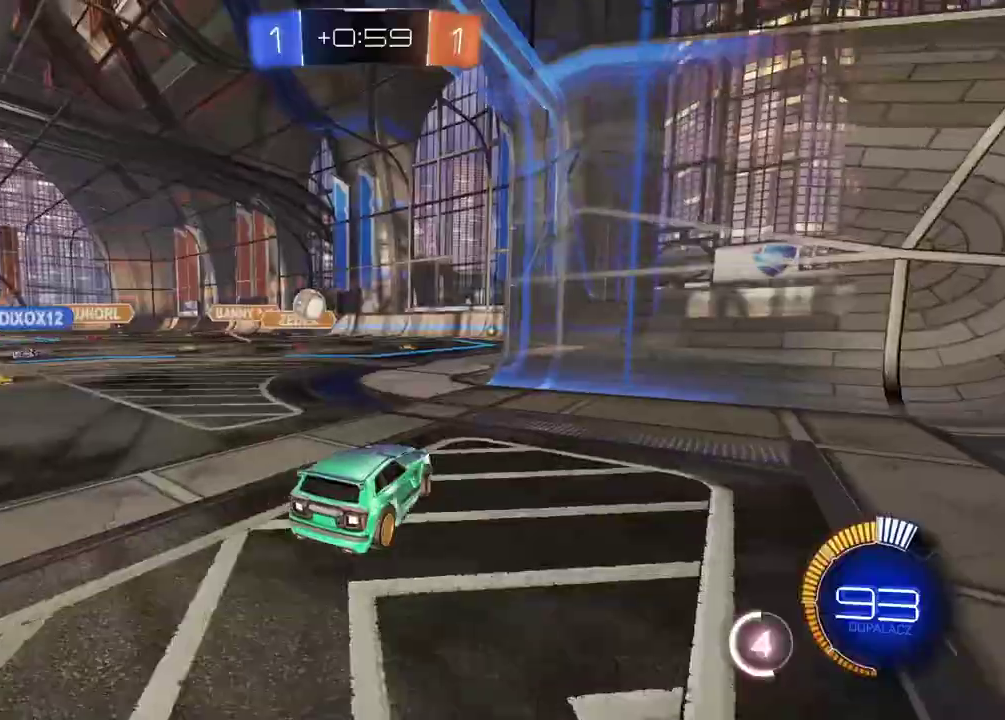
{"buttons": ["R2"], "left_stick": "center", "right_stick": "center", "events": [[250, "L2", "up"], [317, "R2", "down"], [350, "left_stick", "center"], [367, "CIRCLE", "down"], [467, "CIRCLE", "up"]]}
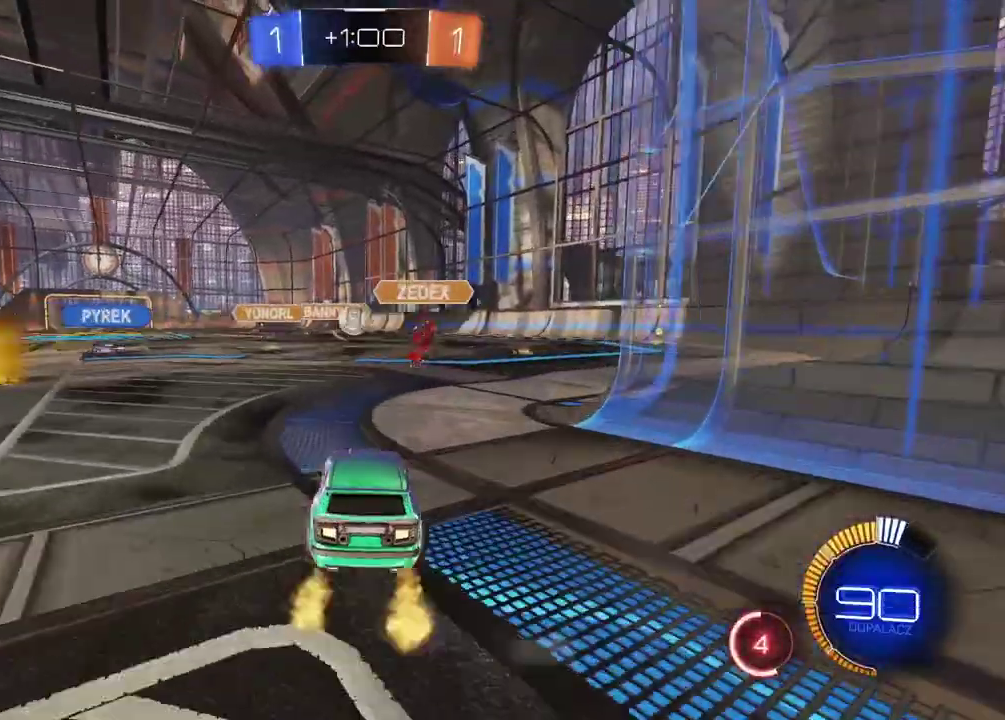
{"buttons": ["R2"], "left_stick": "center", "right_stick": "center", "events": [[67, "R2", "up"], [83, "L2", "down"], [317, "L2", "up"], [417, "R2", "down"]]}
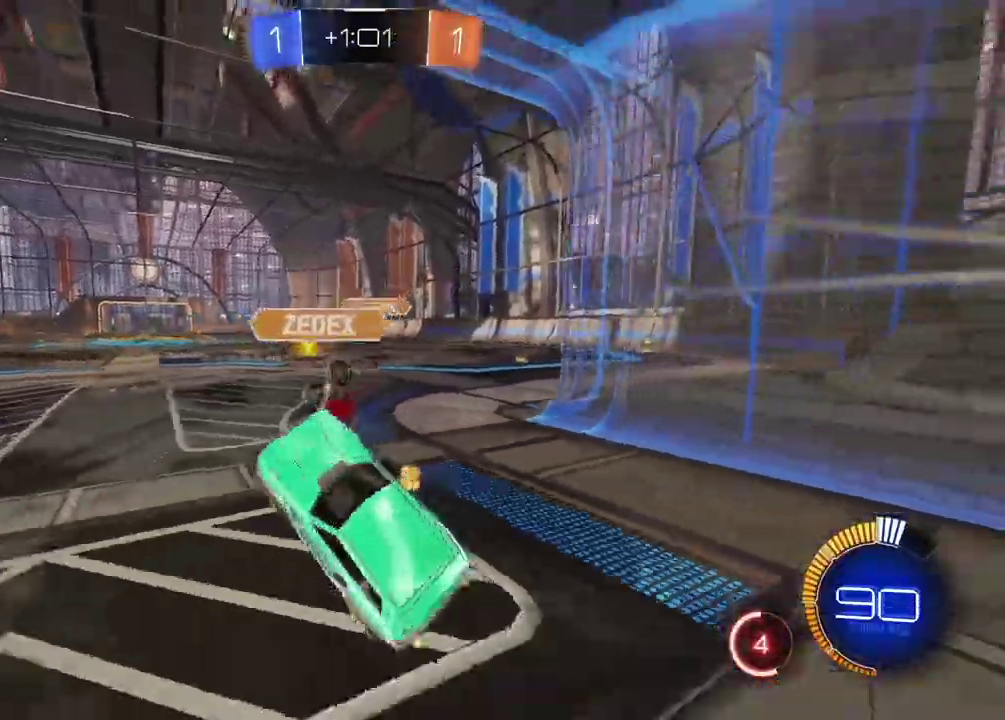
{"buttons": ["R2"], "left_stick": "up-right", "right_stick": "center", "events": [[67, "left_stick", "right"], [267, "left_stick", "down-left"], [283, "L2", "down"], [467, "left_stick", "up-right"], [500, "L2", "up"]]}
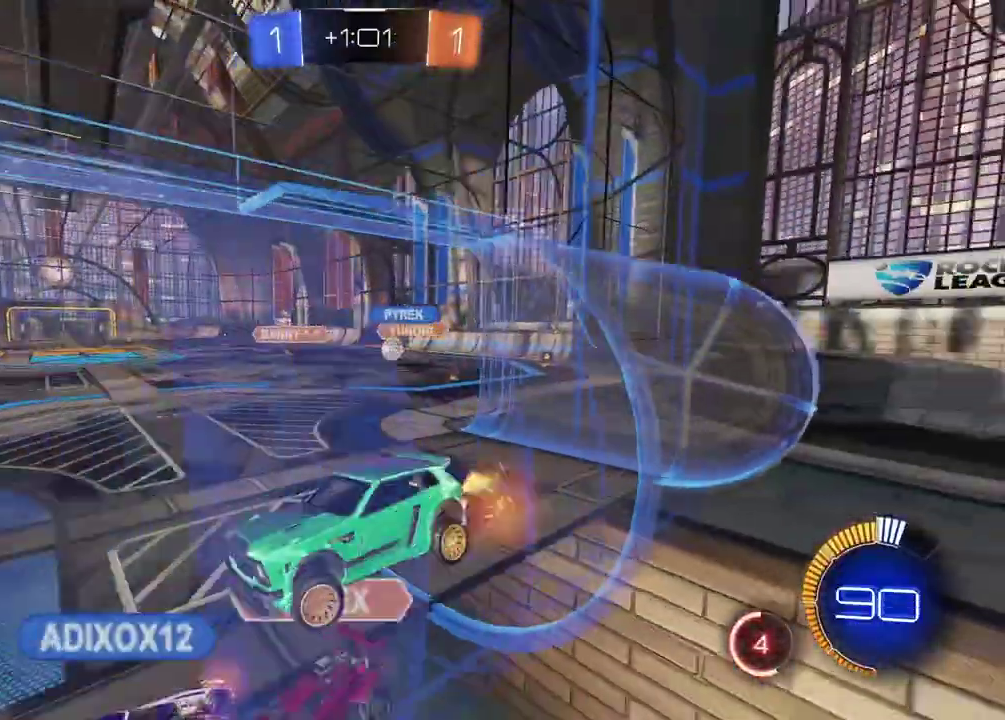
{"buttons": ["R2"], "left_stick": "right", "right_stick": "center", "events": [[33, "left_stick", "right"]]}
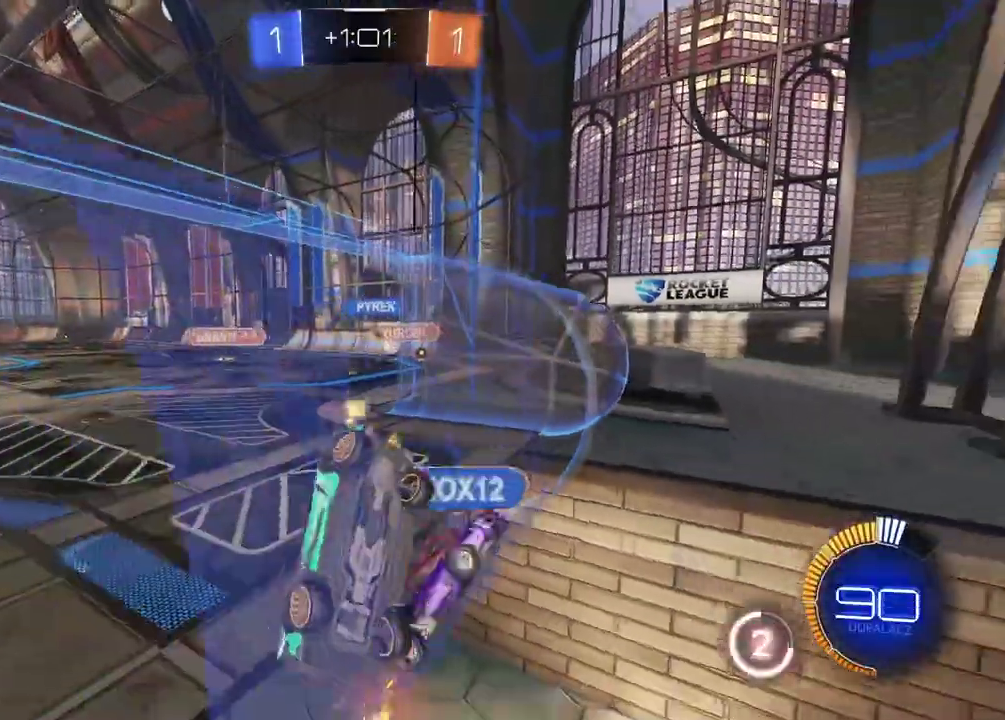
{"buttons": ["R2"], "left_stick": "right", "right_stick": "center", "events": [[100, "left_stick", "center"], [333, "left_stick", "right"]]}
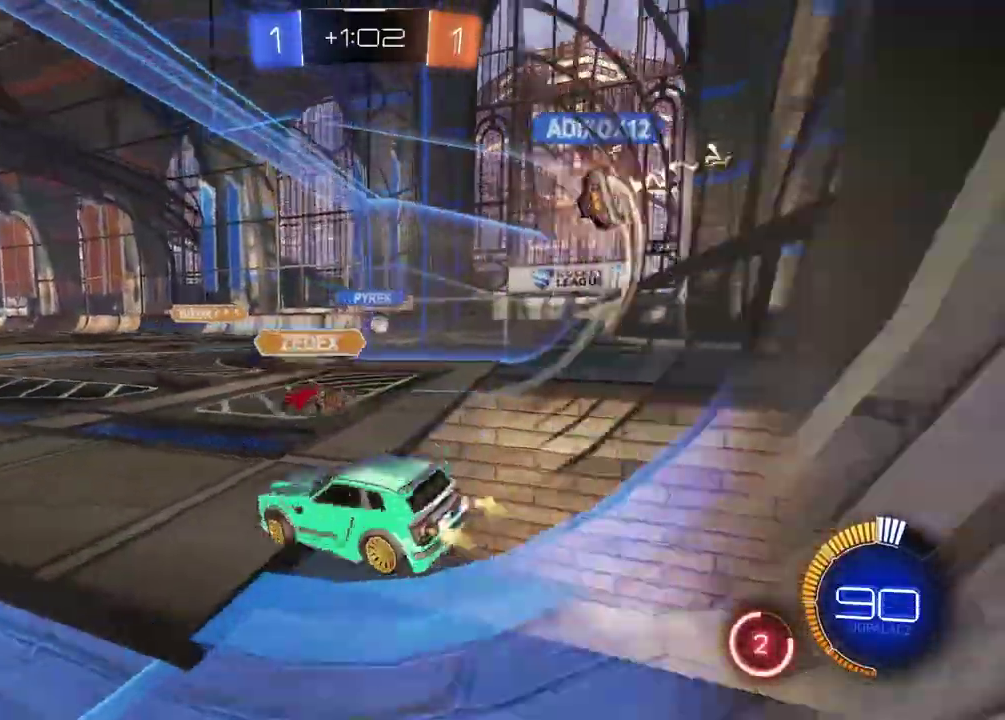
{"buttons": ["L2"], "left_stick": "center", "right_stick": "center", "events": [[300, "left_stick", "center"], [367, "R2", "up"], [450, "L2", "down"]]}
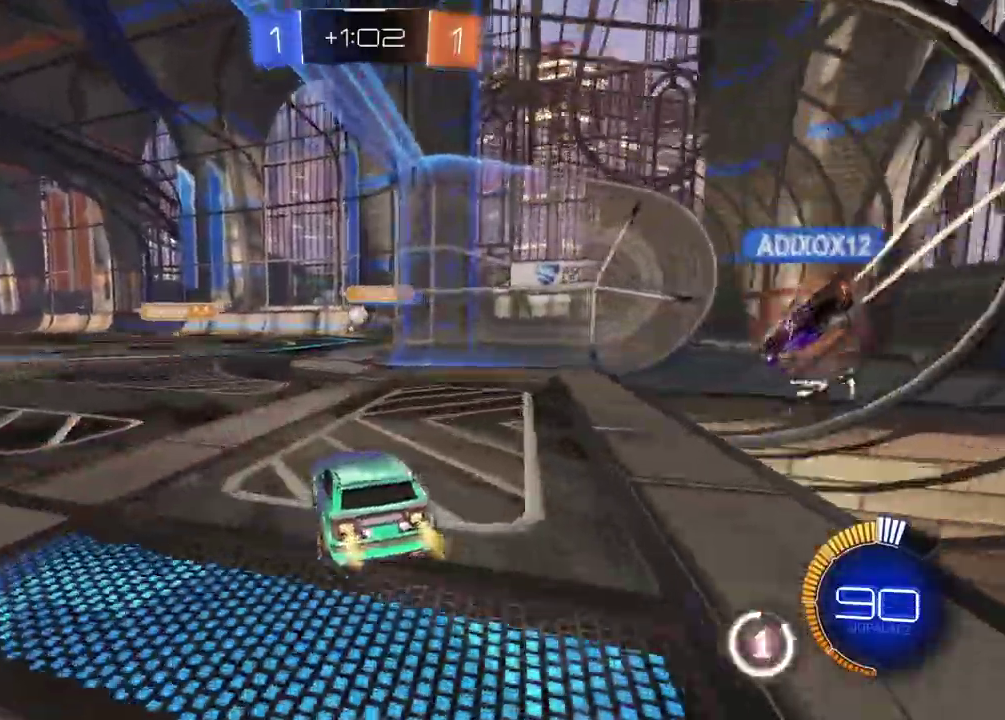
{"buttons": ["L2"], "left_stick": "center", "right_stick": "center", "events": [[67, "L2", "up"], [233, "left_stick", "left"], [350, "left_stick", "center"], [400, "L2", "down"]]}
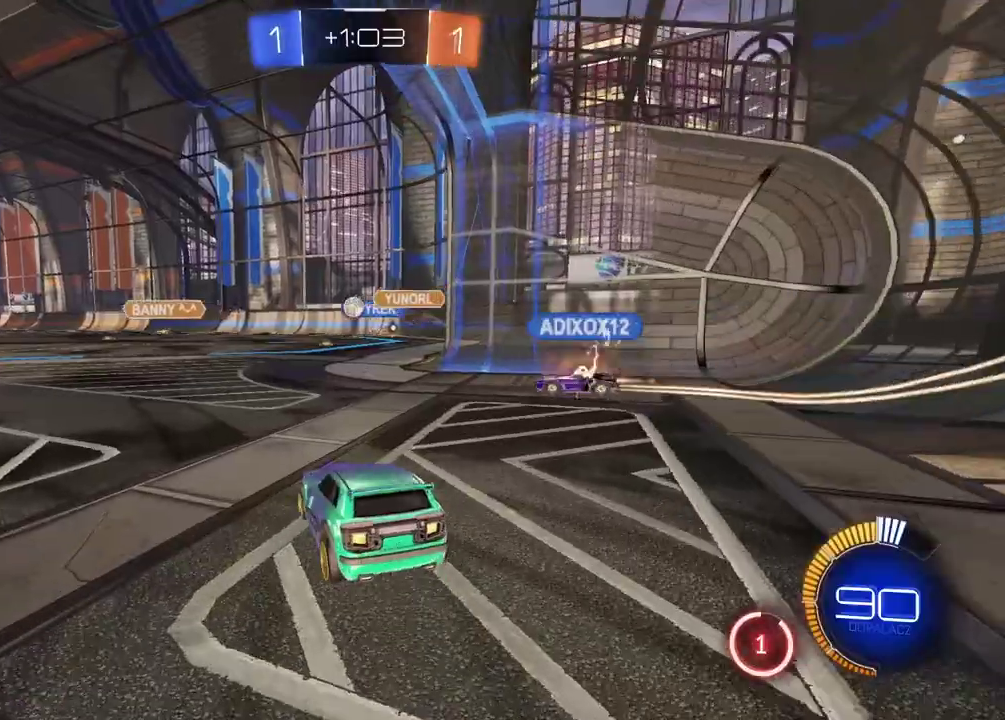
{"buttons": ["R2"], "left_stick": "center", "right_stick": "center", "events": [[33, "R2", "down"], [183, "L2", "up"]]}
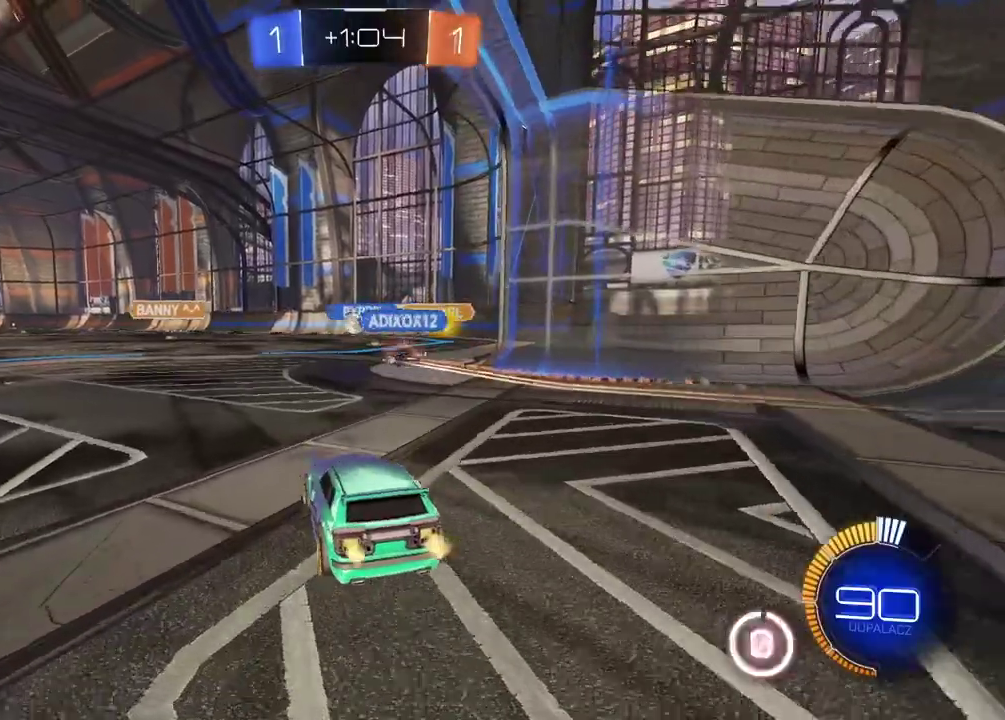
{"buttons": ["R2"], "left_stick": "center", "right_stick": "center", "events": []}
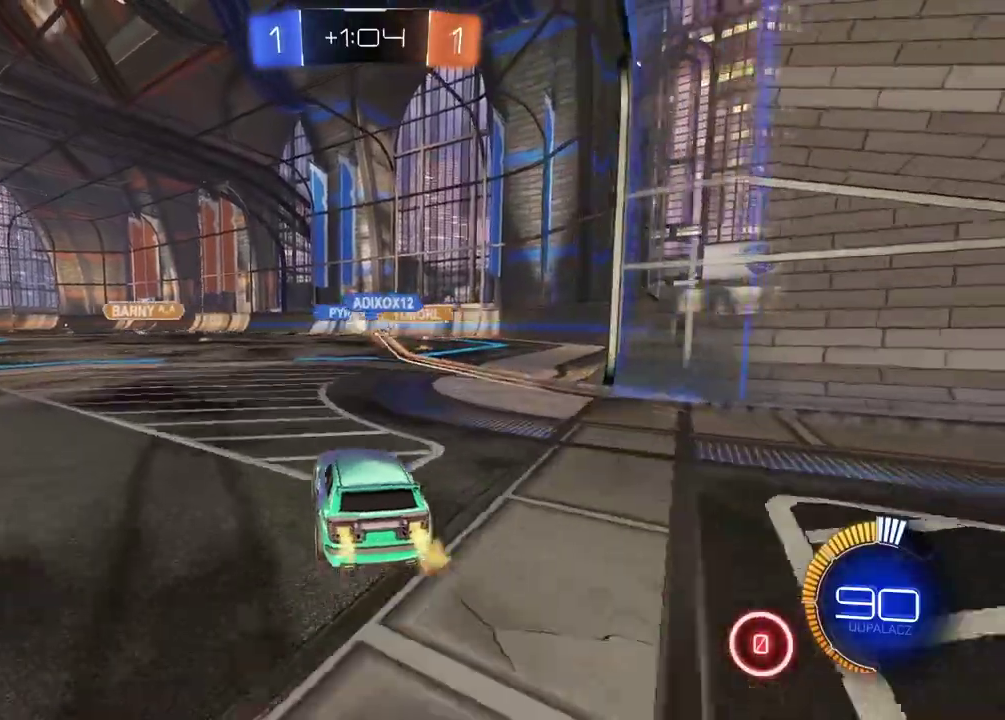
{"buttons": ["R2"], "left_stick": "right", "right_stick": "center", "events": [[367, "left_stick", "right"]]}
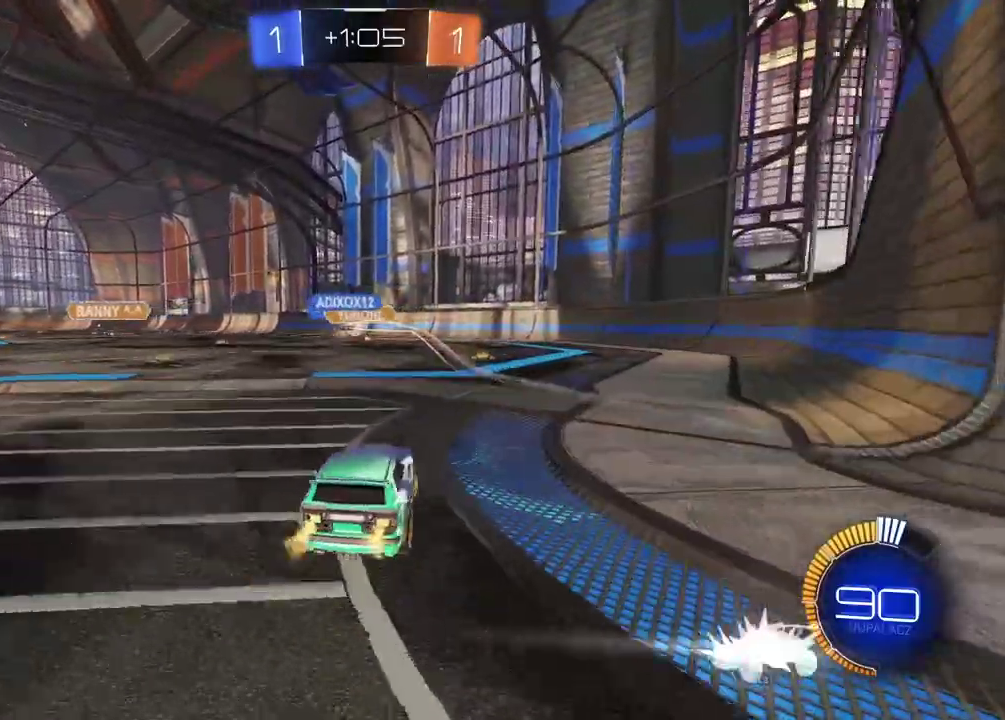
{"buttons": ["CIRCLE", "R2"], "left_stick": "left", "right_stick": "center", "events": [[150, "left_stick", "center"], [183, "CIRCLE", "down"], [400, "left_stick", "left"]]}
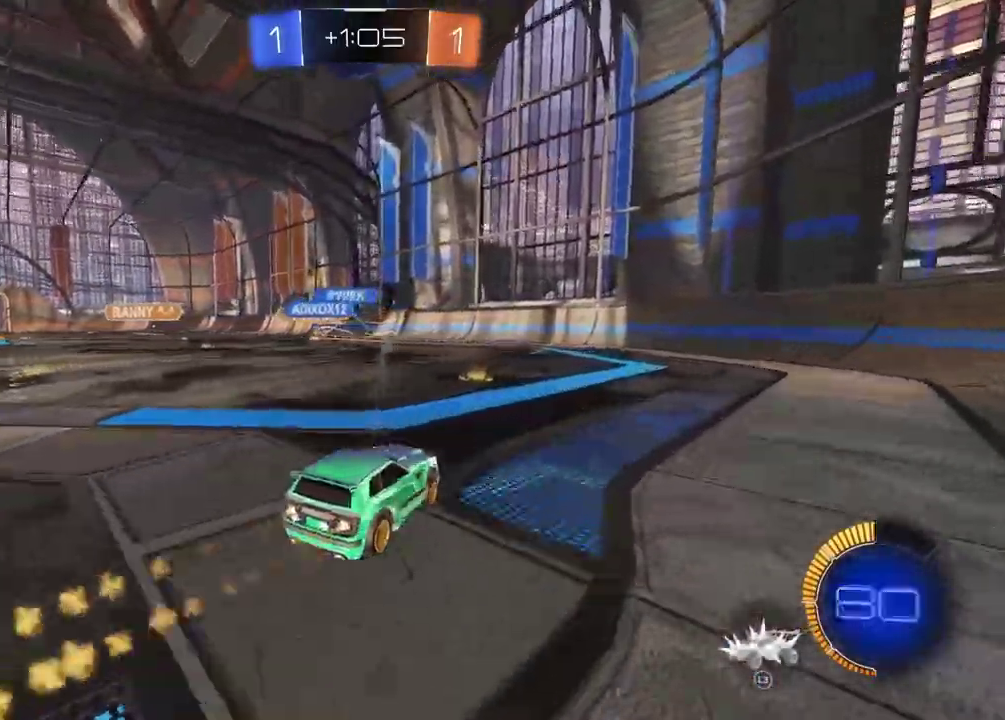
{"buttons": ["R2"], "left_stick": "left", "right_stick": "center", "events": [[67, "left_stick", "center"], [150, "CIRCLE", "up"], [217, "left_stick", "left"]]}
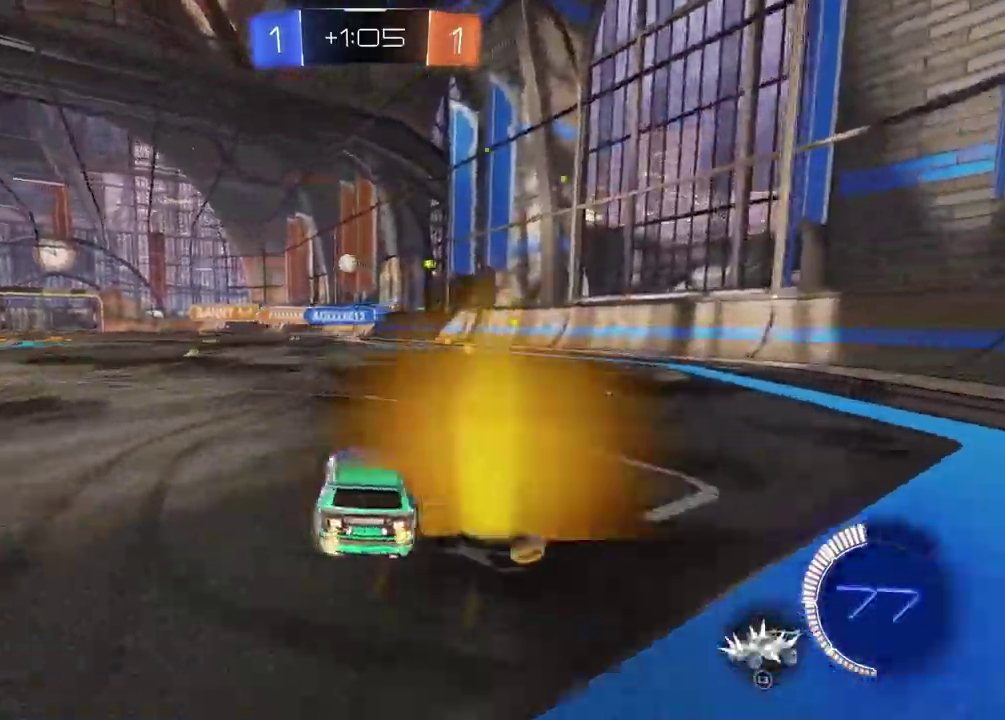
{"buttons": ["R2"], "left_stick": "center", "right_stick": "center", "events": [[150, "left_stick", "center"]]}
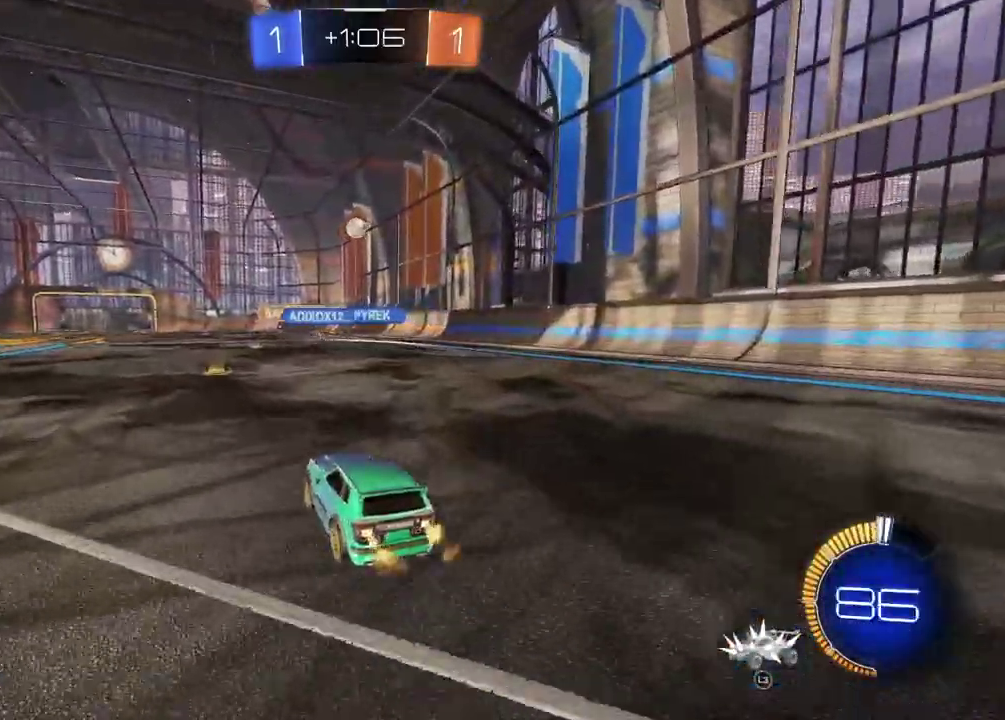
{"buttons": ["R2"], "left_stick": "center", "right_stick": "center", "events": []}
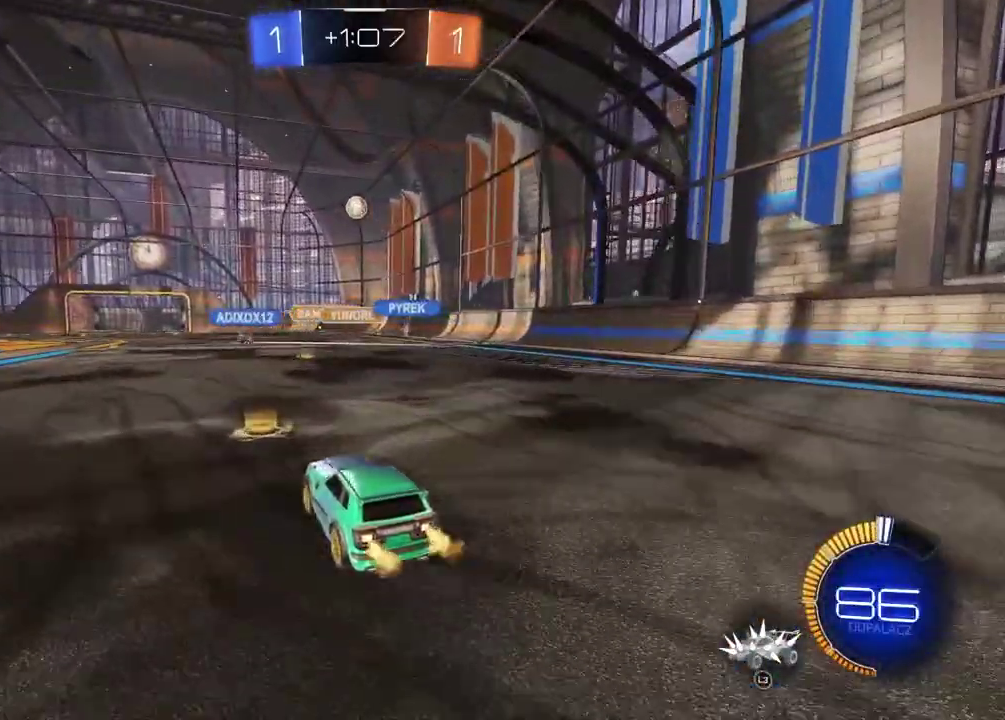
{"buttons": ["R2"], "left_stick": "center", "right_stick": "center", "events": [[67, "CIRCLE", "down"], [483, "CIRCLE", "up"]]}
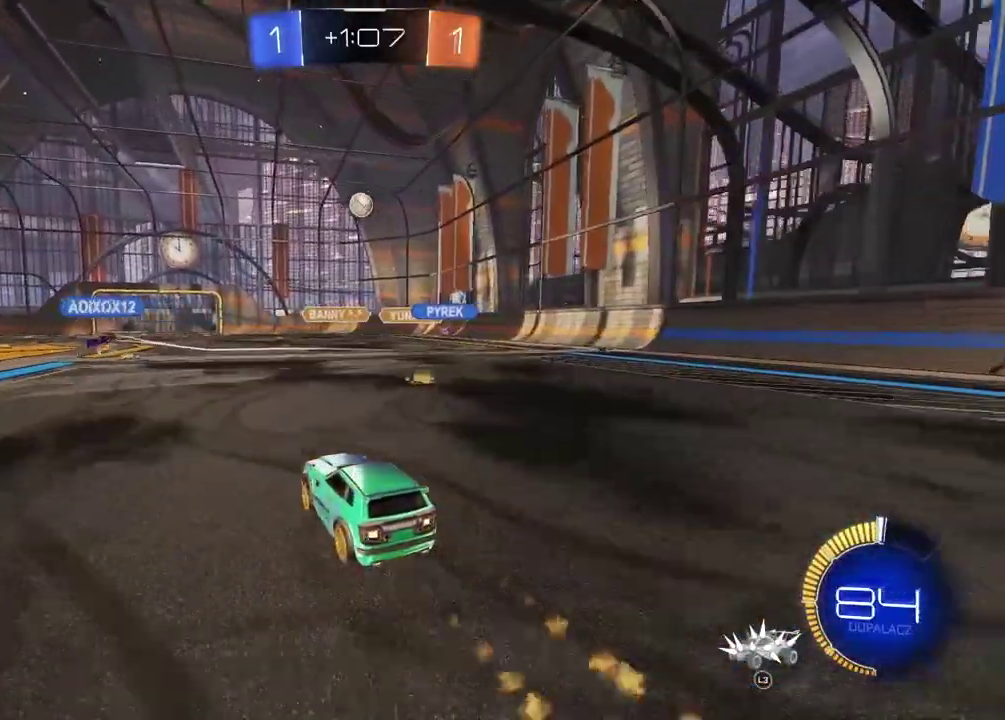
{"buttons": ["CIRCLE", "R2"], "left_stick": "center", "right_stick": "center", "events": [[117, "CIRCLE", "down"]]}
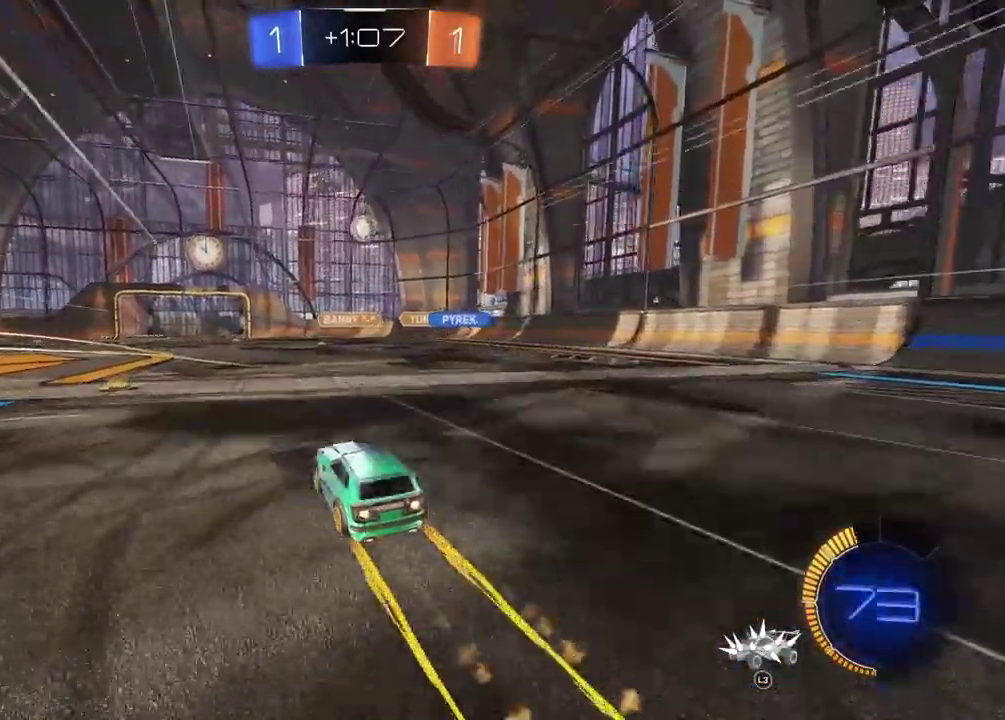
{"buttons": [], "left_stick": "down-left", "right_stick": "center", "events": [[50, "CIRCLE", "up"], [400, "R2", "up"], [450, "left_stick", "down-left"]]}
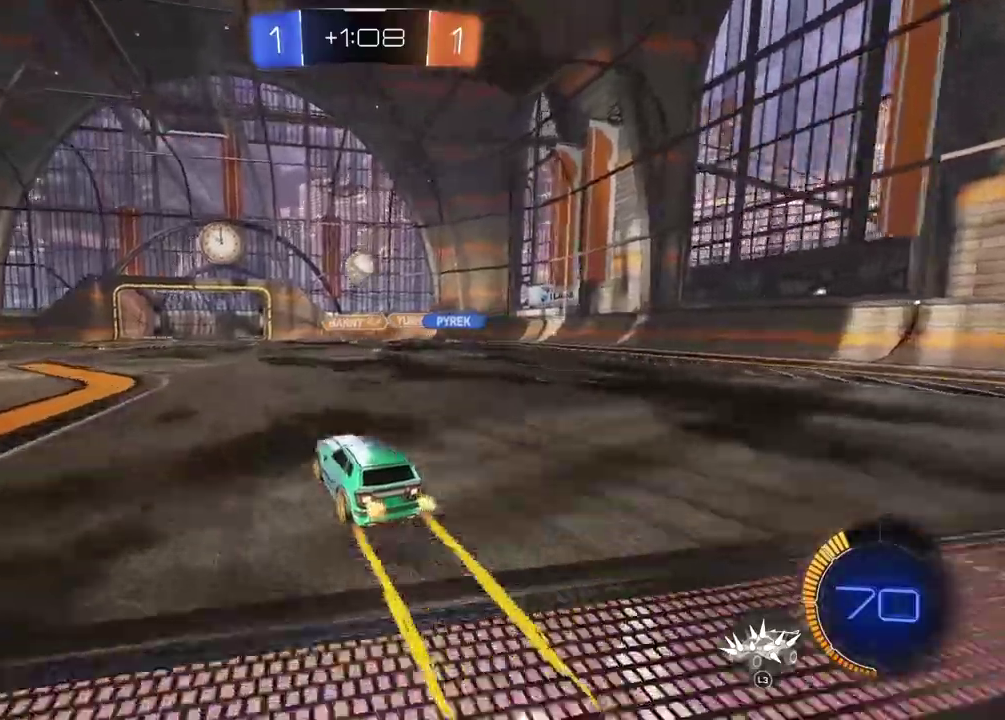
{"buttons": ["R2"], "left_stick": "left", "right_stick": "center", "events": [[17, "left_stick", "left"], [283, "R2", "down"]]}
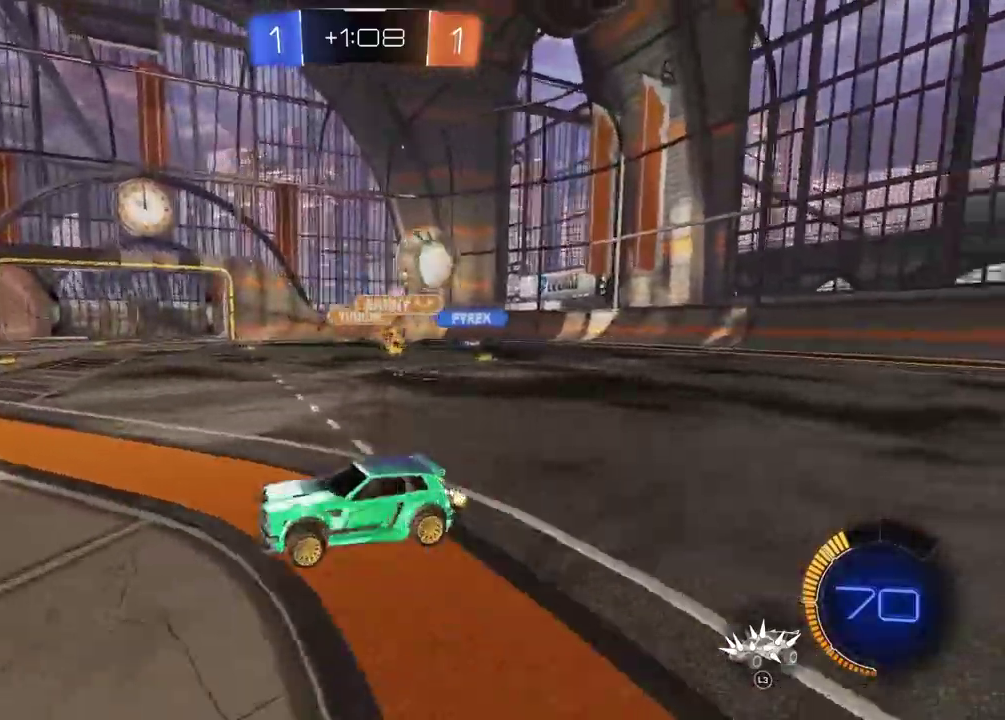
{"buttons": ["CIRCLE", "R2"], "left_stick": "left", "right_stick": "center", "events": [[333, "CIRCLE", "down"]]}
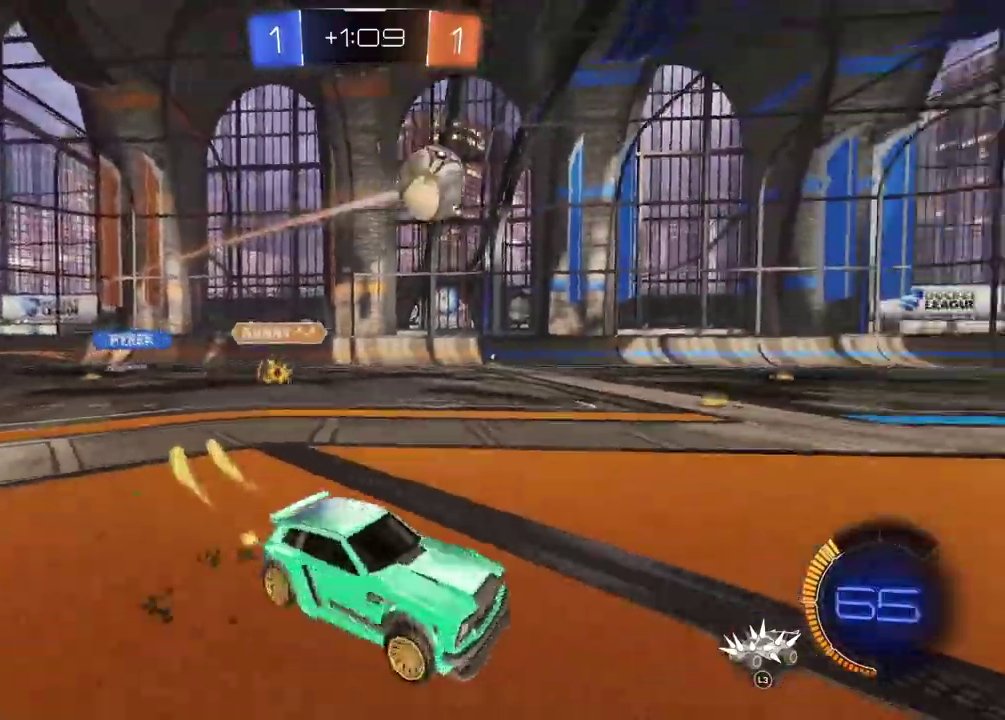
{"buttons": ["CIRCLE", "R2"], "left_stick": "center", "right_stick": "center", "events": [[83, "TRIANGLE", "down"], [267, "TRIANGLE", "up"], [267, "left_stick", "center"]]}
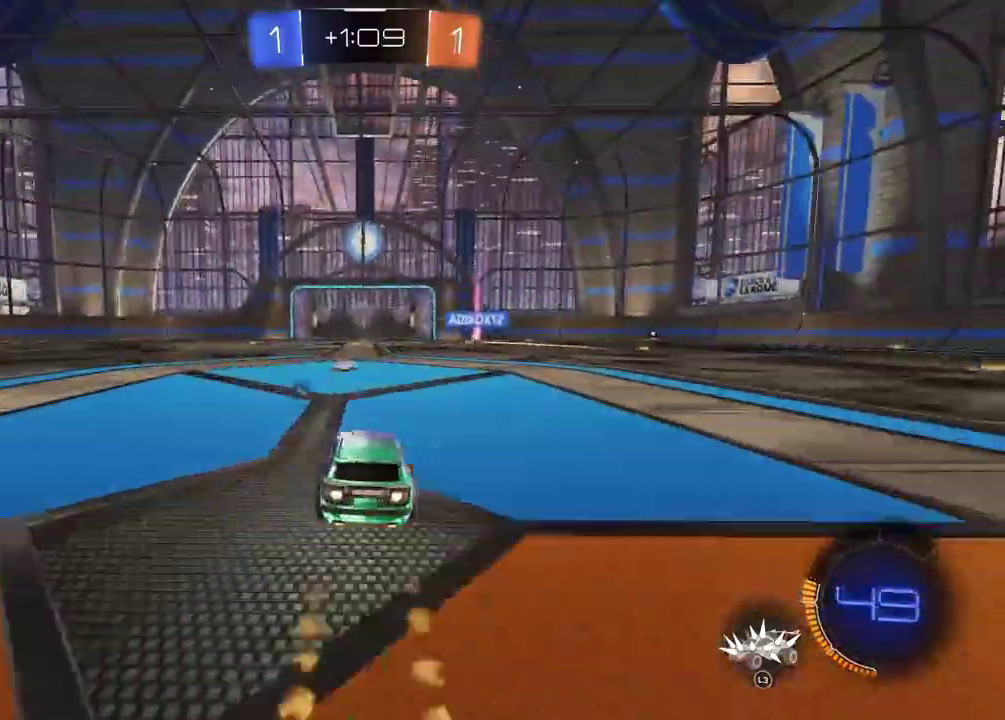
{"buttons": ["CIRCLE", "R2"], "left_stick": "center", "right_stick": "center", "events": [[67, "CIRCLE", "up"], [467, "CIRCLE", "down"]]}
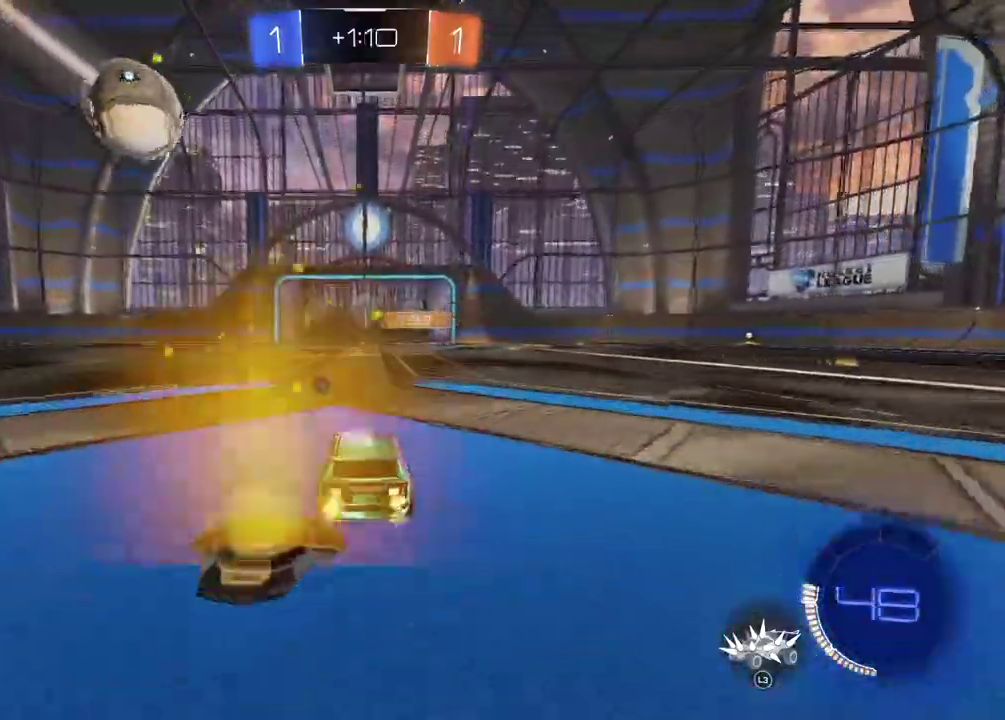
{"buttons": ["R2"], "left_stick": "center", "right_stick": "center", "events": [[183, "CIRCLE", "up"]]}
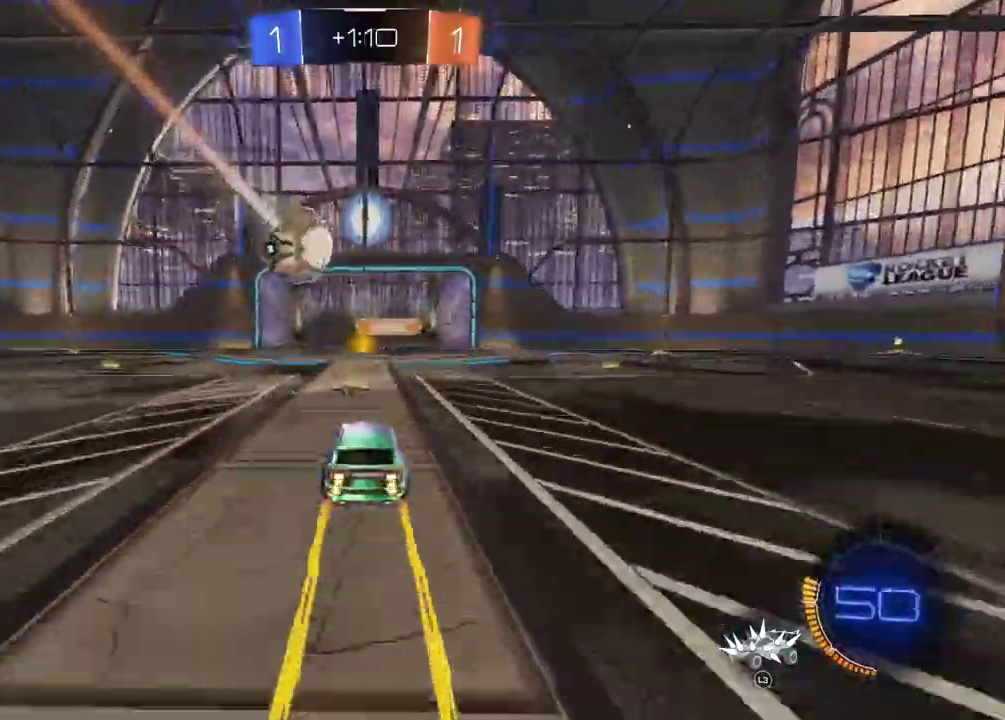
{"buttons": ["R2"], "left_stick": "center", "right_stick": "center", "events": [[17, "CIRCLE", "down"], [283, "CIRCLE", "up"]]}
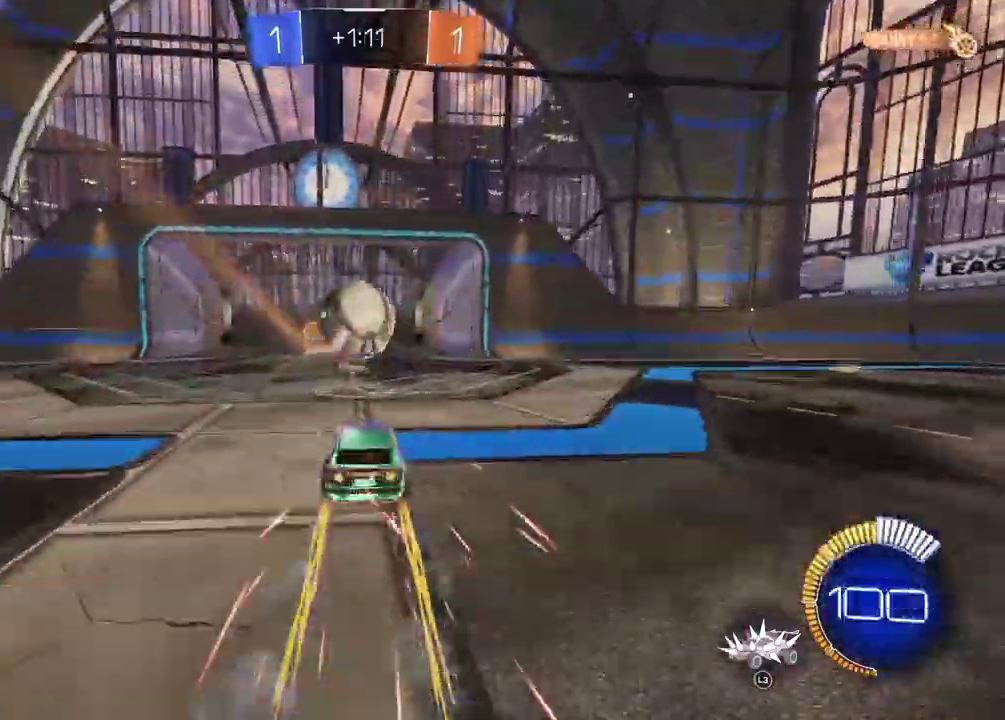
{"buttons": ["CROSS", "CIRCLE"], "left_stick": "center", "right_stick": "center", "events": [[250, "CIRCLE", "down"], [417, "CROSS", "down"], [433, "R2", "up"]]}
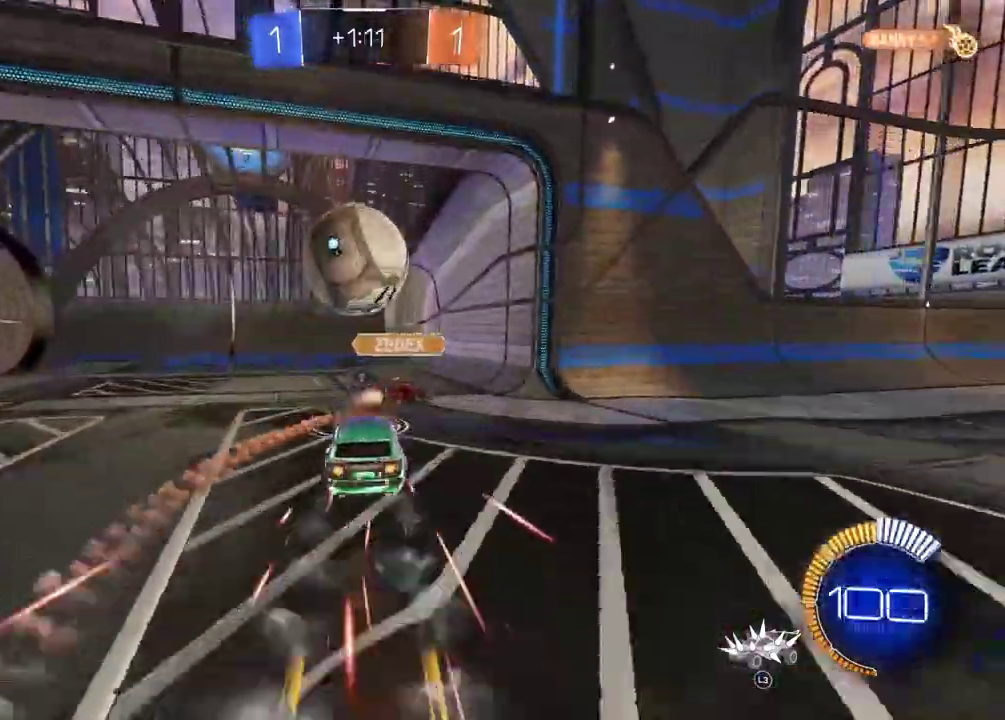
{"buttons": [], "left_stick": "center", "right_stick": "center", "events": [[83, "left_stick", "down"], [167, "CIRCLE", "up"], [167, "CROSS", "up"], [167, "left_stick", "center"]]}